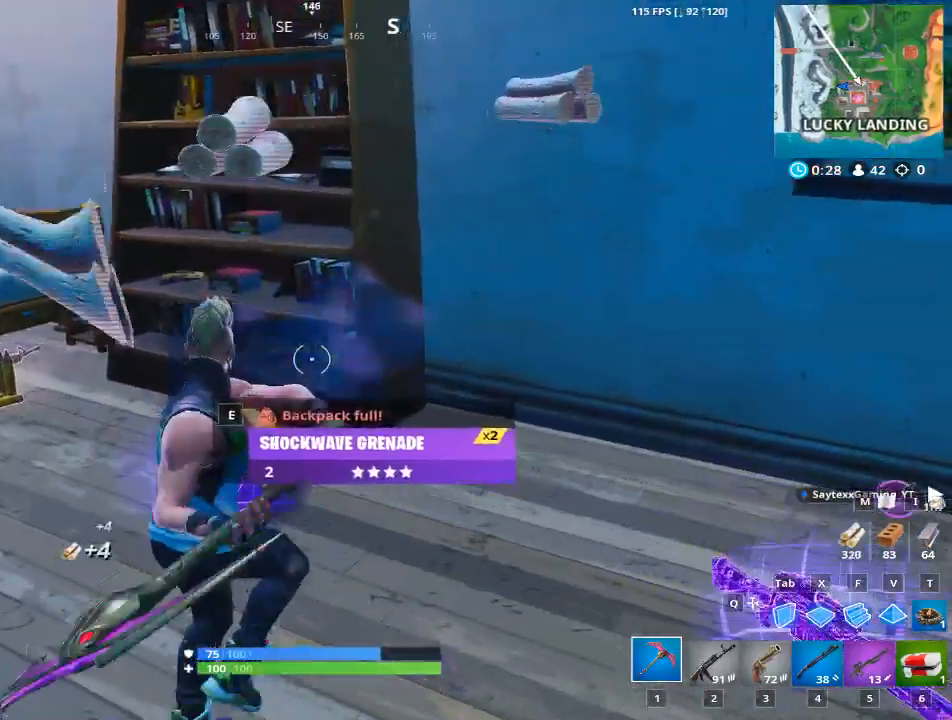
Gameplay with keyboard and mouse; each line is a JSON object with the keys and mouse buttons held at the frame after it. "events" lists presses ("down") and releases ("up") of "1", "2", "3", "4", "5", "a", "alt", "c", "caps_lock", "ctrl", "d", "e", "f", "g", "q", "r", "s", "shift", "space", "t", "tab", "v", "w", "x", "z", "mouse_left", "mouse_wheel" and "mouse_right" between this image and that frame as [ms after this image, input, new state], when the widget could be followed in between. "mouse_left", "mouse_wheel", "mouse_right" = the "left", "wheel", "right" buttons of the "mouse" list. No other keys are recorded. "wheel" means that the mouse wheel is clicked or scrolled. "mouse_move" is the direction in which the mouse moves at that frame (one of eight, or "still"), when it could be read.
{"keys": ["a"], "mouse": ["left"], "mouse_move": "still", "events": [[217, "a", "down"], [317, "w", "up"]]}
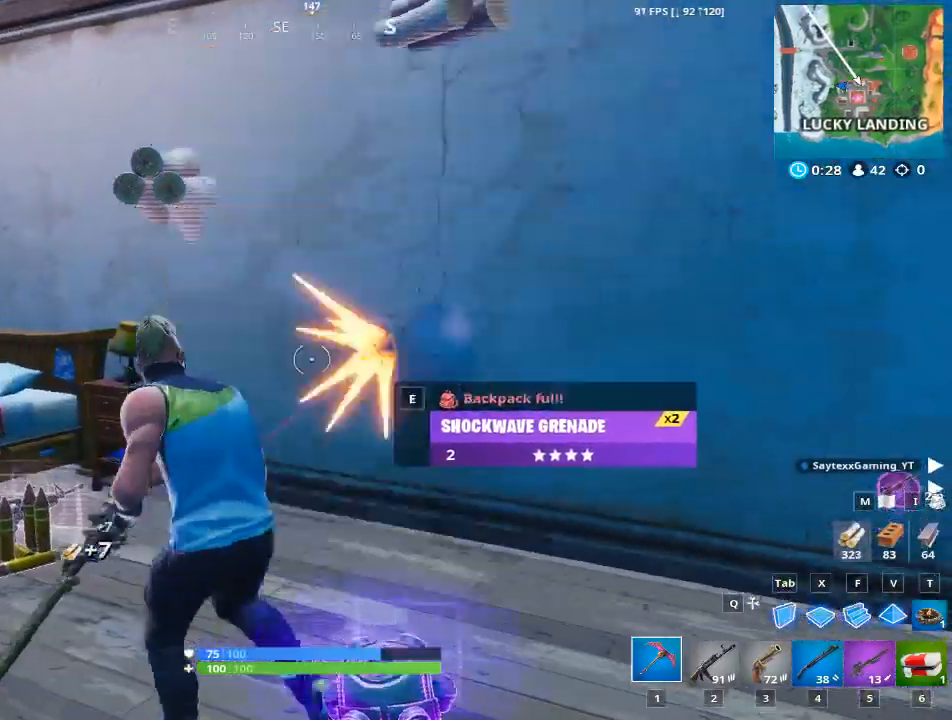
{"keys": ["w"], "mouse": [], "mouse_move": "down", "events": [[50, "w", "down"], [150, "mouse_left", "up"], [383, "a", "up"]]}
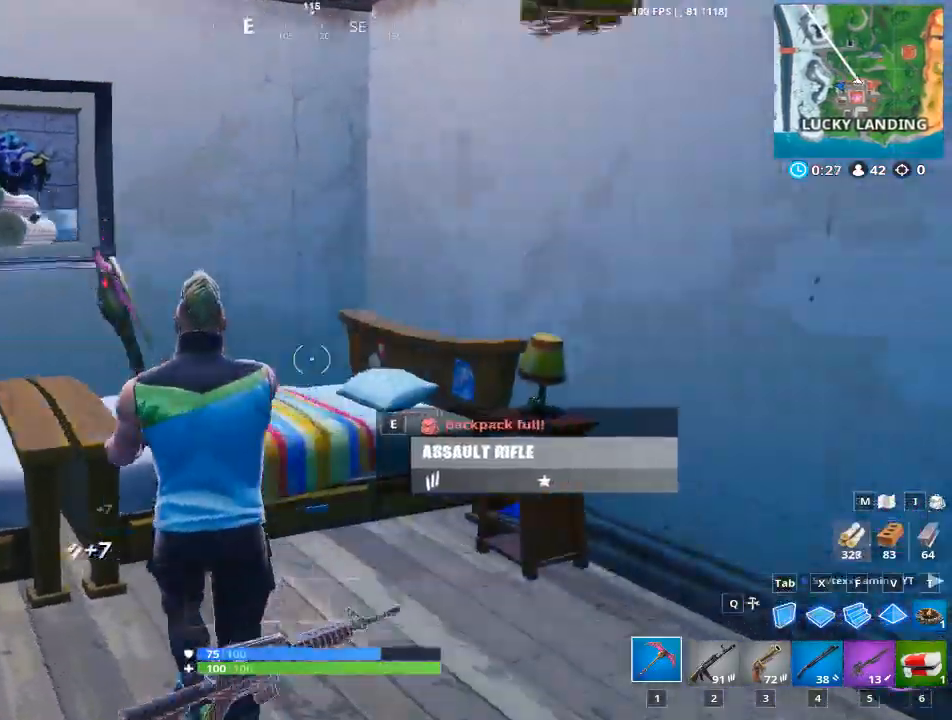
{"keys": ["a"], "mouse": ["left"], "mouse_move": "still", "events": [[117, "d", "down"], [117, "w", "up"], [150, "mouse_left", "down"], [301, "a", "down"], [301, "d", "up"]]}
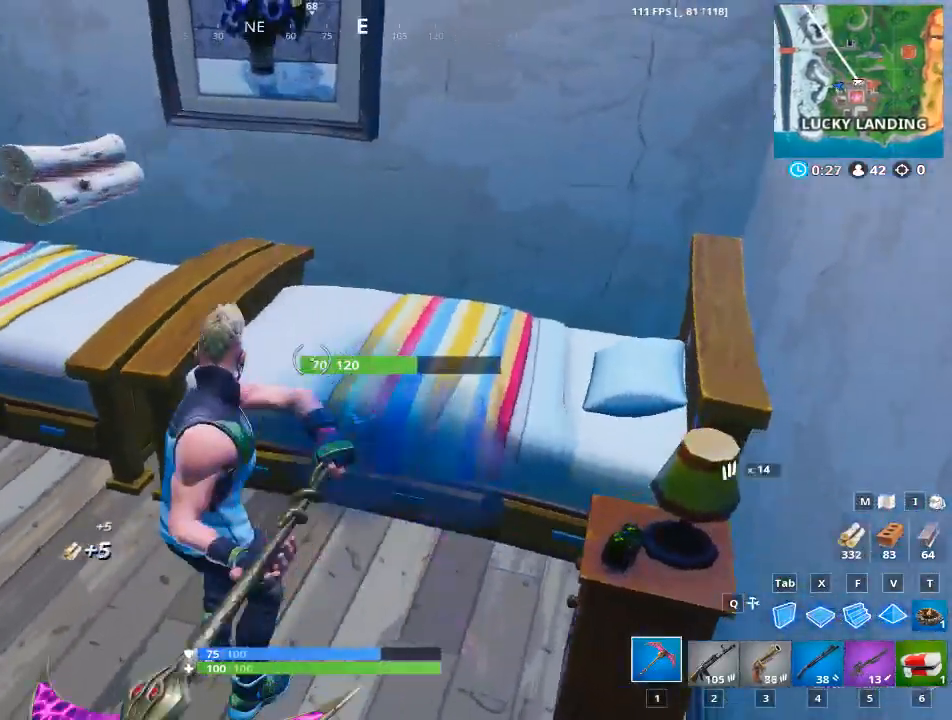
{"keys": ["a"], "mouse": ["left"], "mouse_move": "right", "events": [[83, "s", "down"], [350, "s", "up"]]}
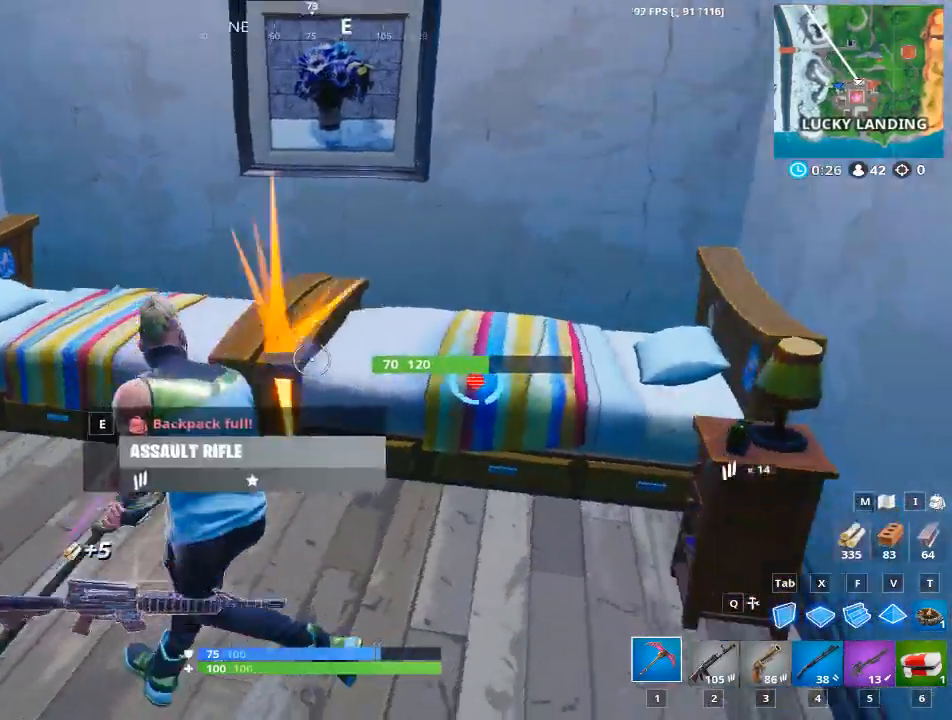
{"keys": [], "mouse": ["left"], "mouse_move": "still", "events": [[200, "a", "up"]]}
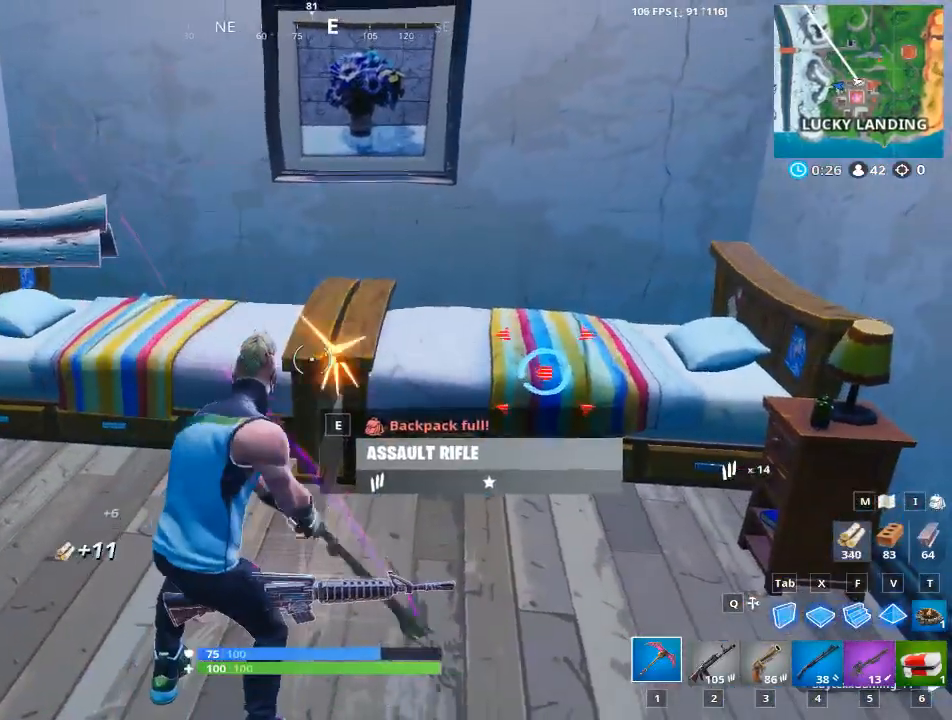
{"keys": [], "mouse": ["left"], "mouse_move": "right", "events": []}
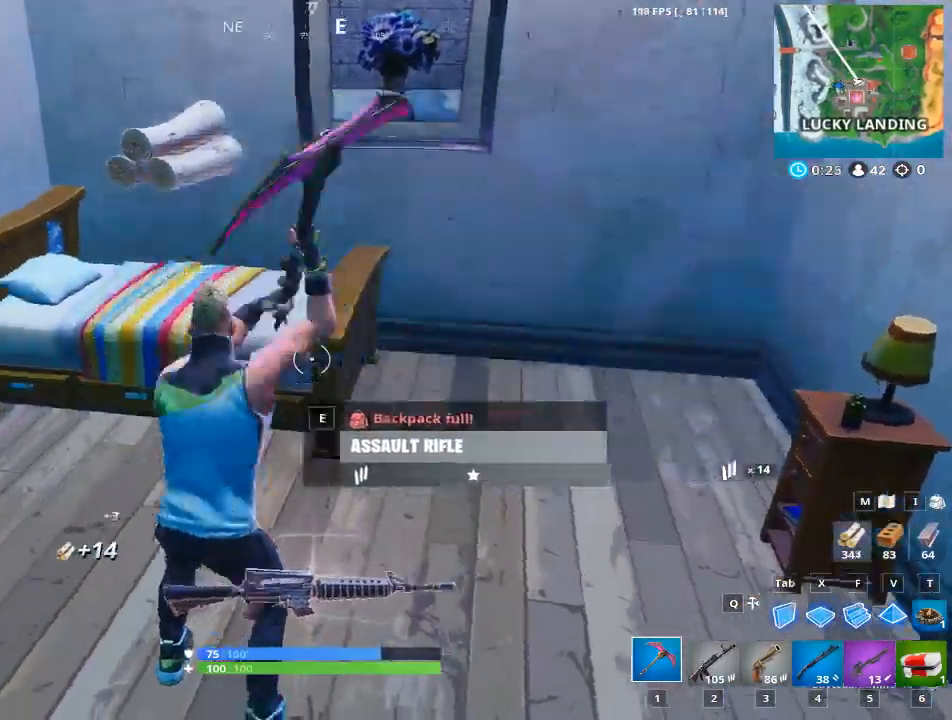
{"keys": [], "mouse": ["left"], "mouse_move": "left", "events": []}
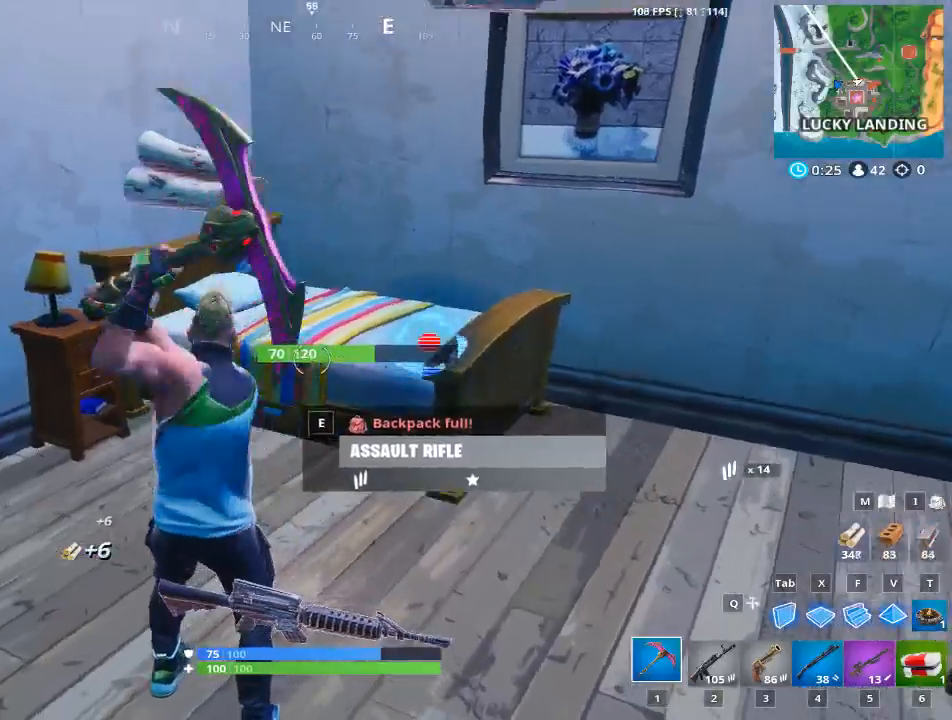
{"keys": [], "mouse": ["left"], "mouse_move": "still", "events": [[100, "a", "down"], [484, "a", "up"]]}
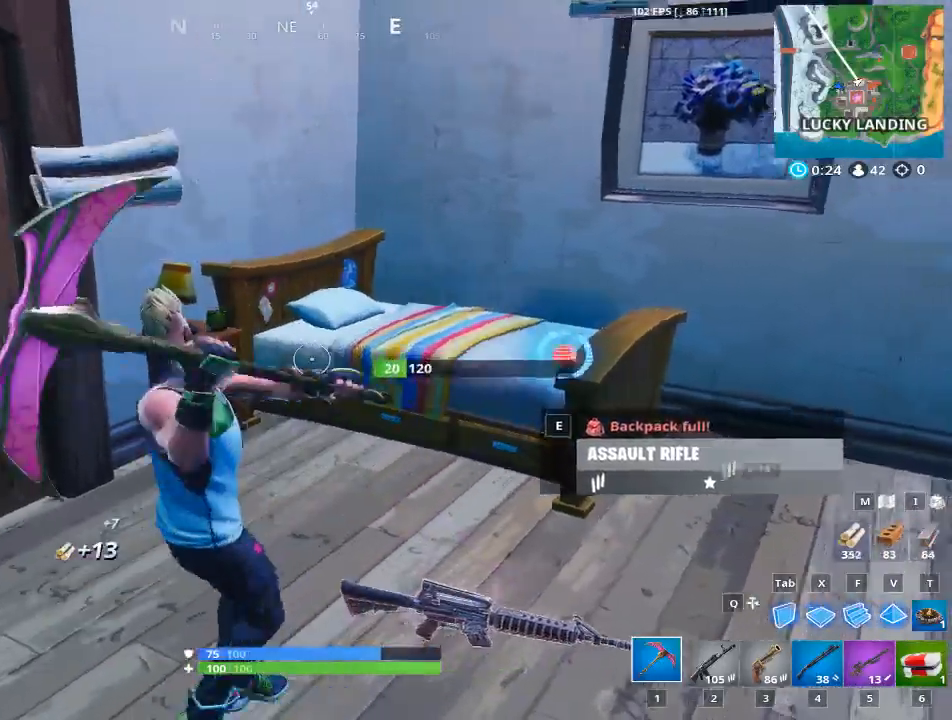
{"keys": [], "mouse": ["left"], "mouse_move": "left", "events": []}
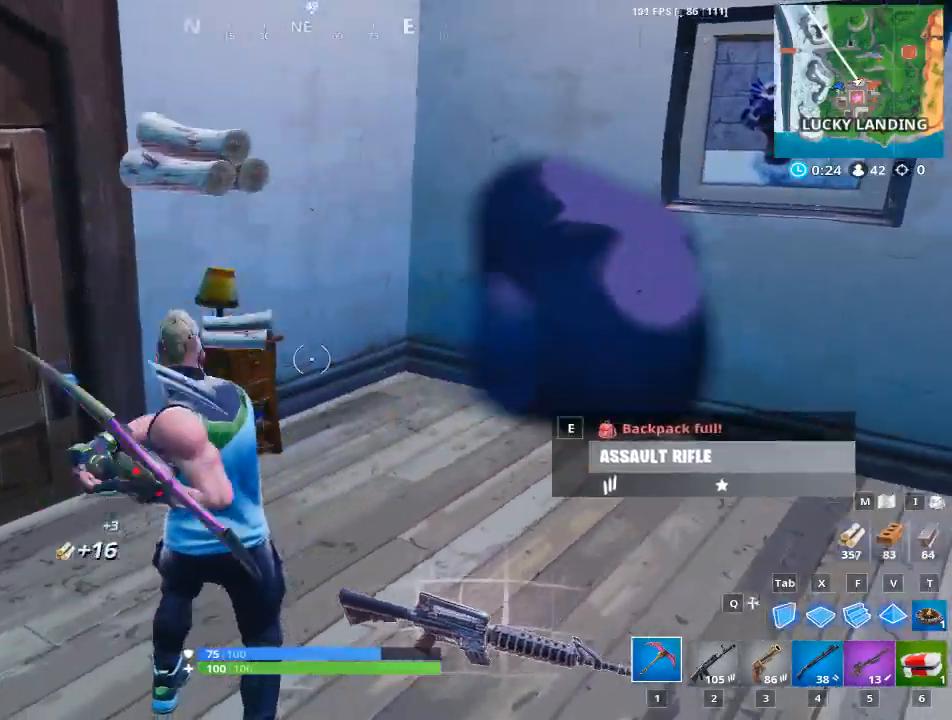
{"keys": ["a", "e", "w"], "mouse": [], "mouse_move": "still", "events": [[234, "w", "down"], [334, "a", "down"], [384, "mouse_left", "up"], [417, "e", "down"]]}
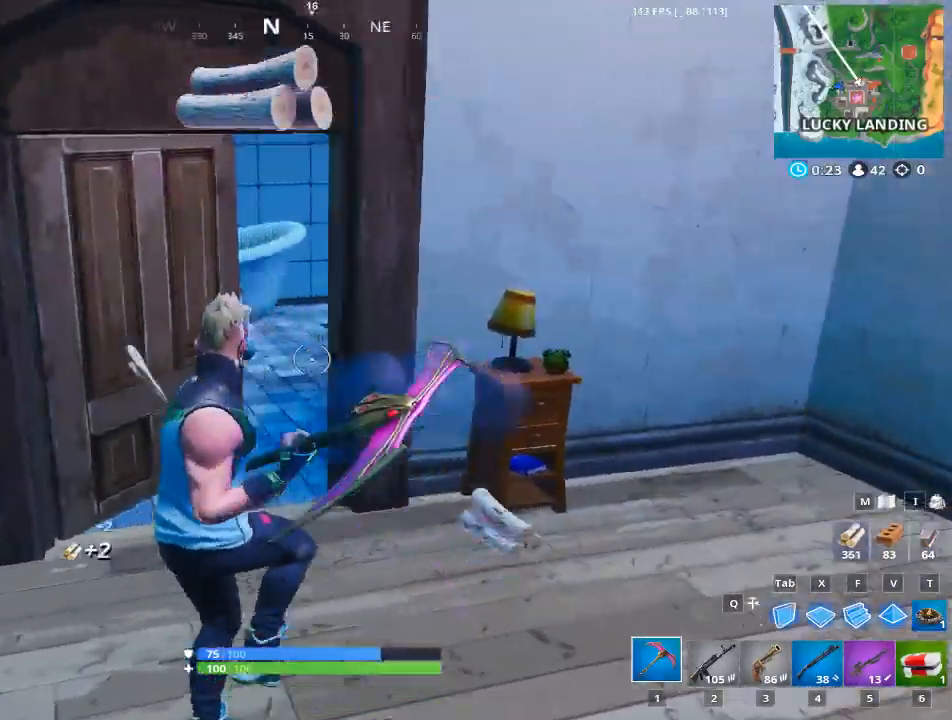
{"keys": ["w"], "mouse": [], "mouse_move": "right", "events": [[50, "a", "up"], [50, "e", "up"], [150, "e", "down"], [200, "e", "up"]]}
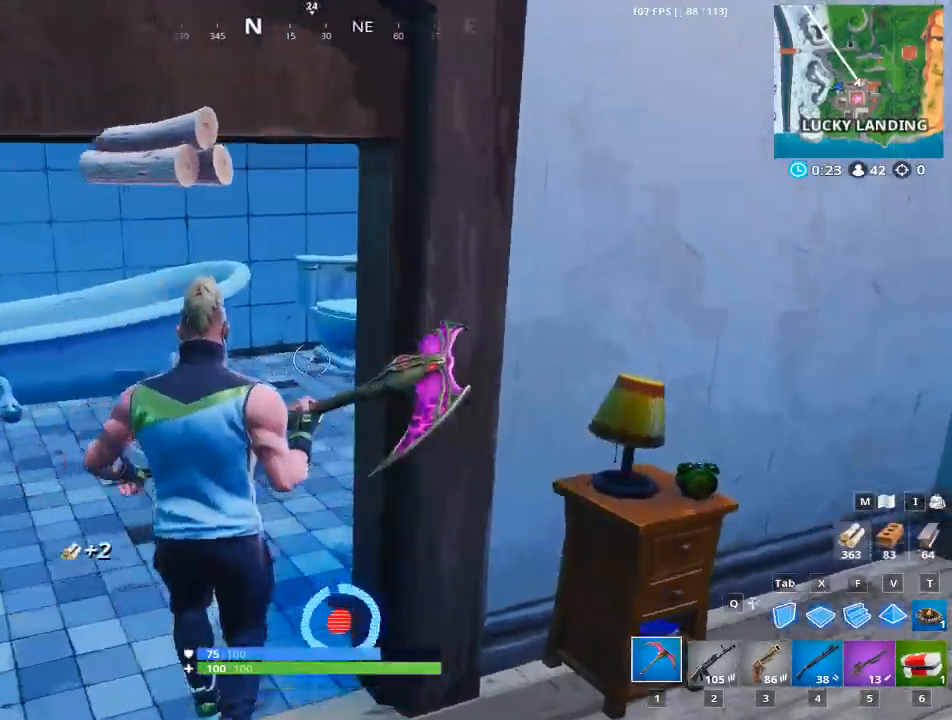
{"keys": ["d"], "mouse": [], "mouse_move": "still", "events": [[217, "a", "down"], [267, "w", "up"], [367, "a", "up"], [451, "d", "down"]]}
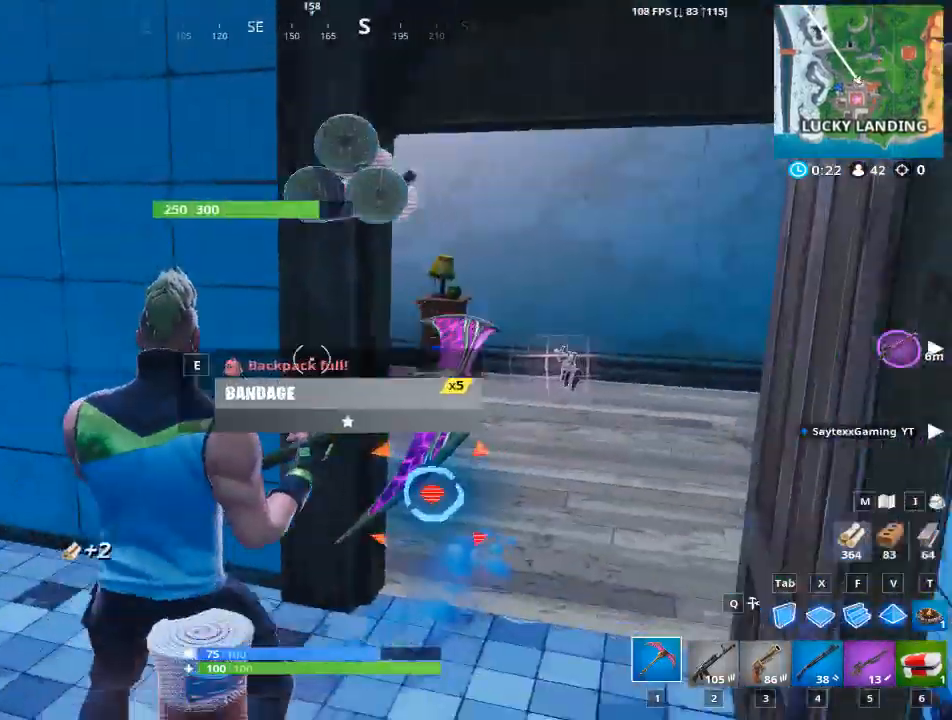
{"keys": ["d", "w"], "mouse": [], "mouse_move": "down", "events": [[183, "w", "down"]]}
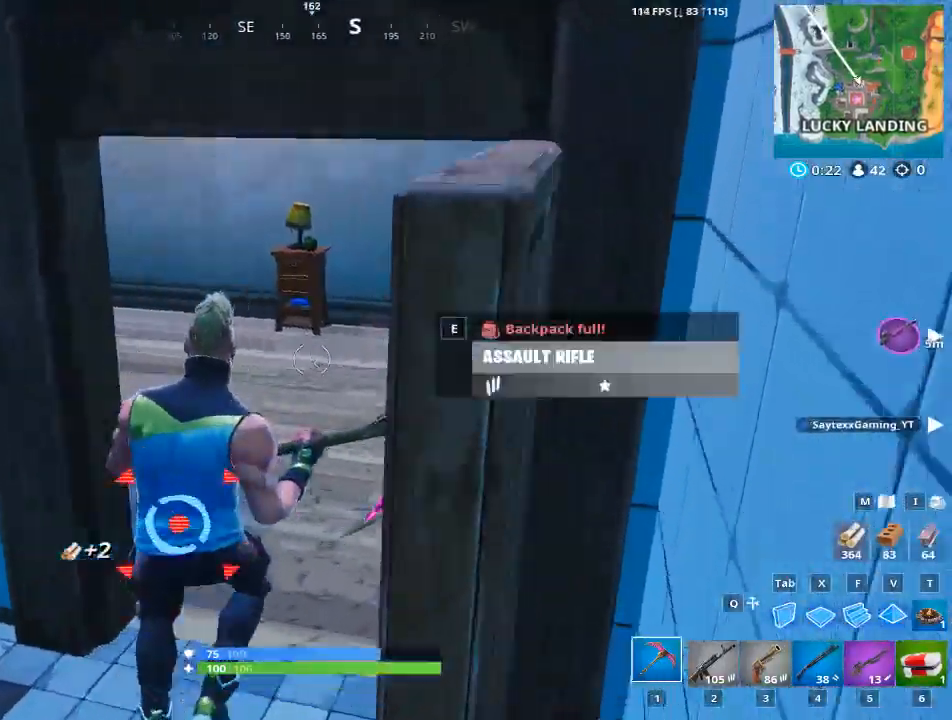
{"keys": ["d"], "mouse": ["left"], "mouse_move": "down-right", "events": [[100, "w", "up"], [384, "mouse_left", "down"]]}
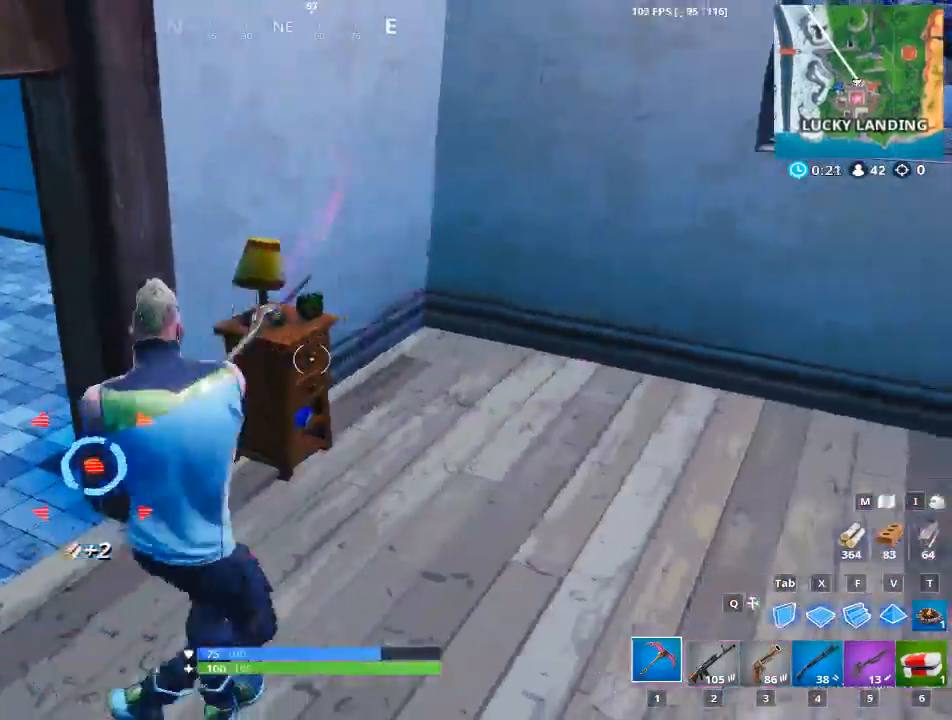
{"keys": ["2", "w"], "mouse": [], "mouse_move": "right", "events": [[133, "mouse_left", "up"], [166, "w", "down"], [216, "d", "up"], [500, "2", "down"]]}
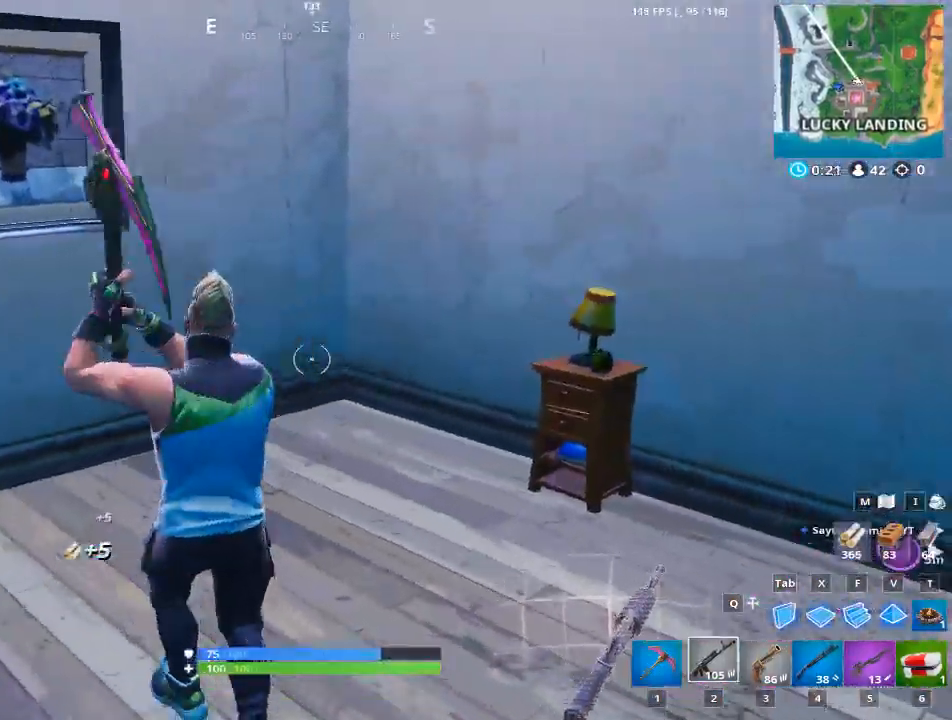
{"keys": [], "mouse": [], "mouse_move": "down", "events": [[184, "2", "up"], [284, "w", "up"]]}
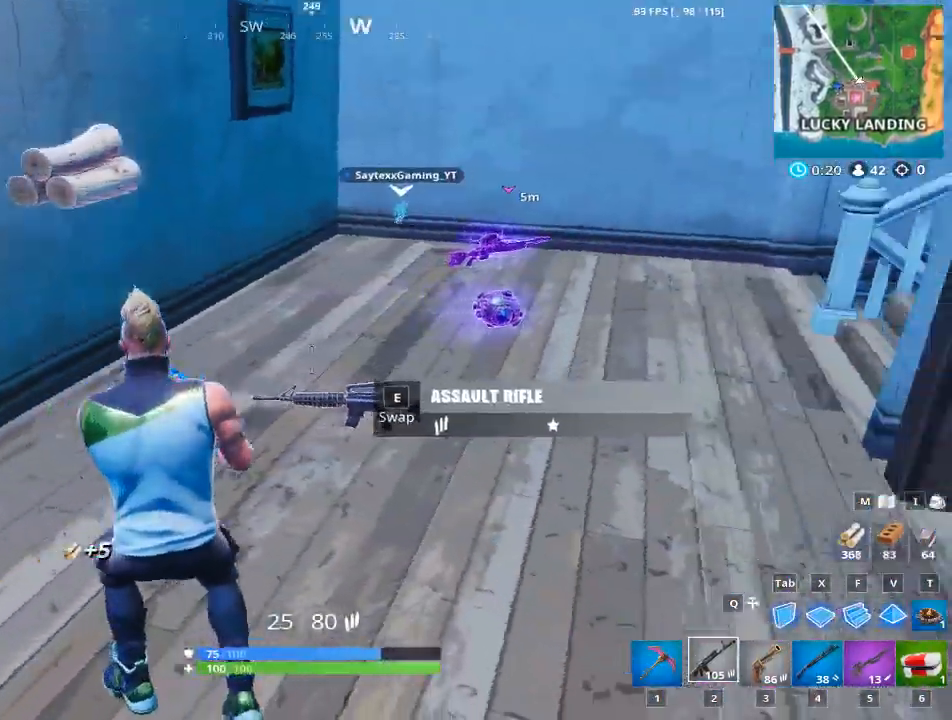
{"keys": ["w"], "mouse": [], "mouse_move": "still", "events": [[16, "e", "down"], [116, "e", "up"], [250, "e", "down"], [350, "e", "up"], [483, "w", "down"]]}
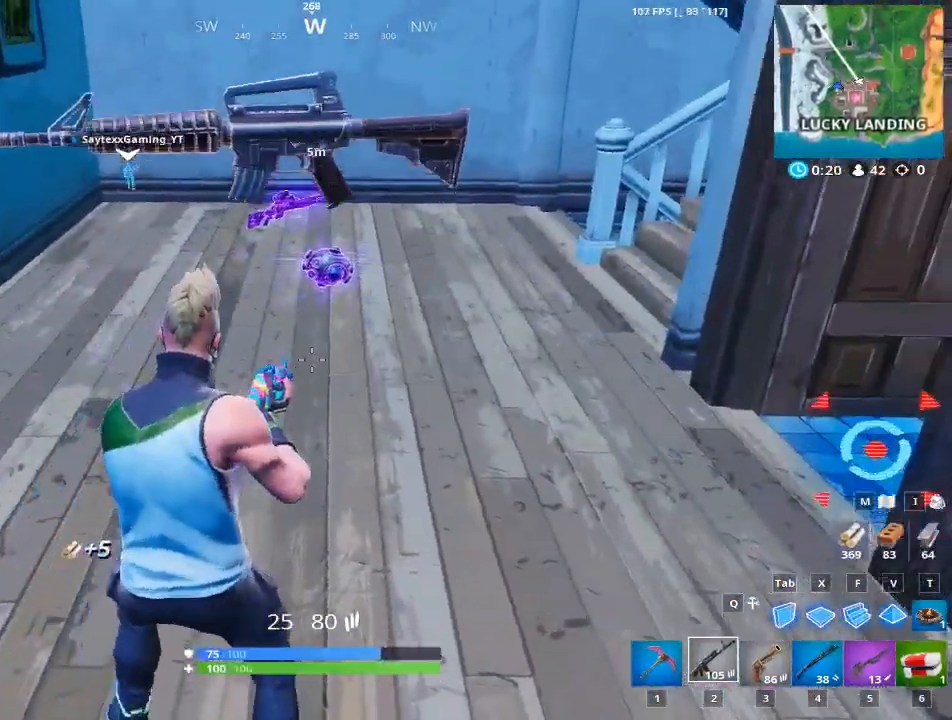
{"keys": ["w"], "mouse": [], "mouse_move": "up", "events": [[350, "1", "down"], [434, "1", "up"]]}
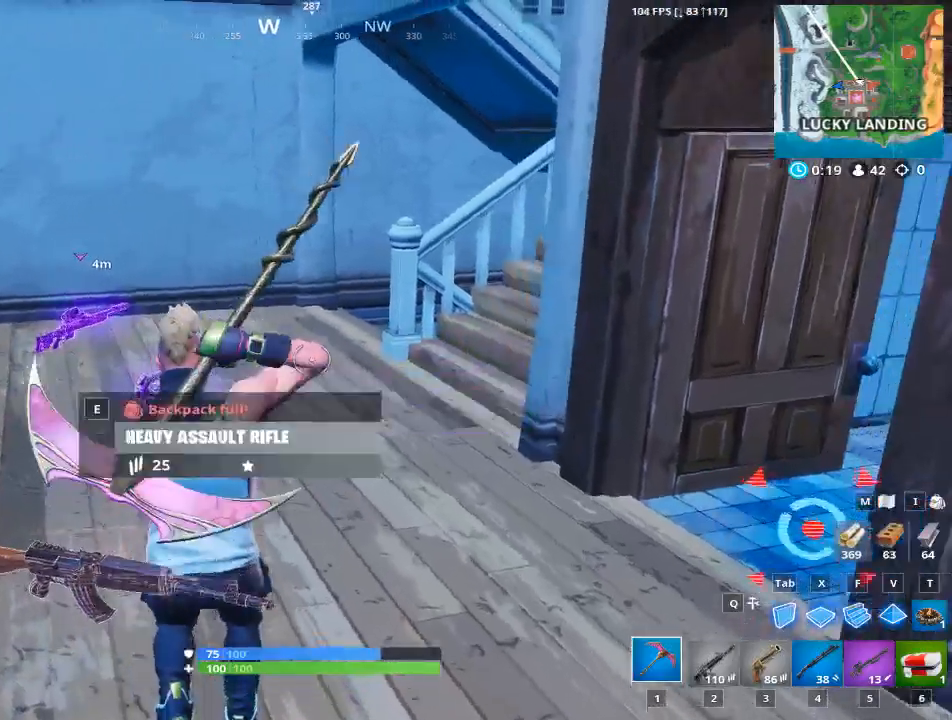
{"keys": ["w"], "mouse": [], "mouse_move": "up", "events": []}
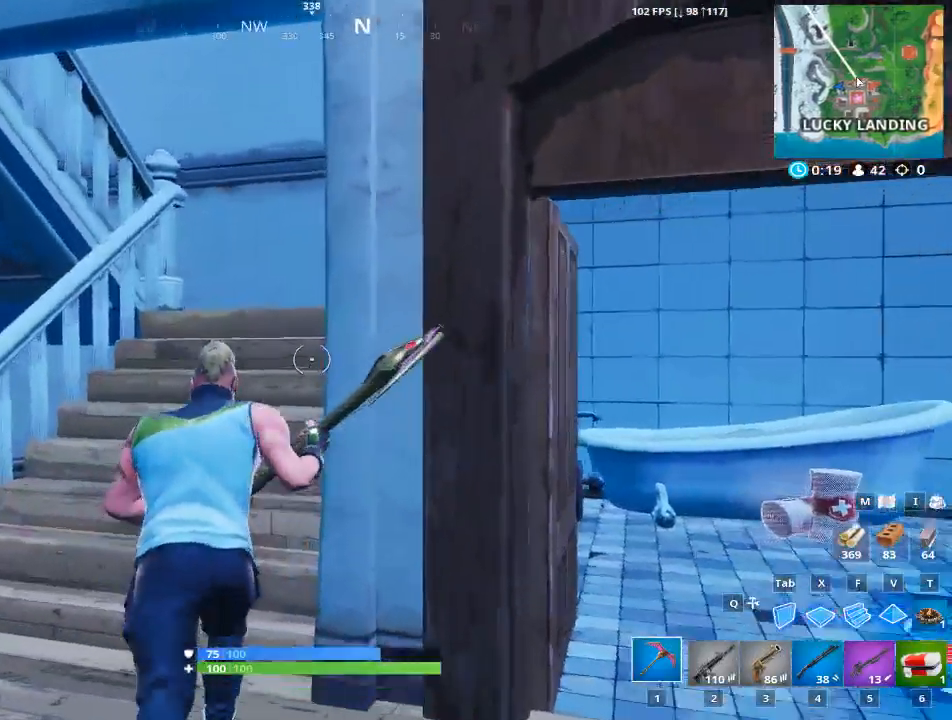
{"keys": ["w"], "mouse": [], "mouse_move": "still", "events": []}
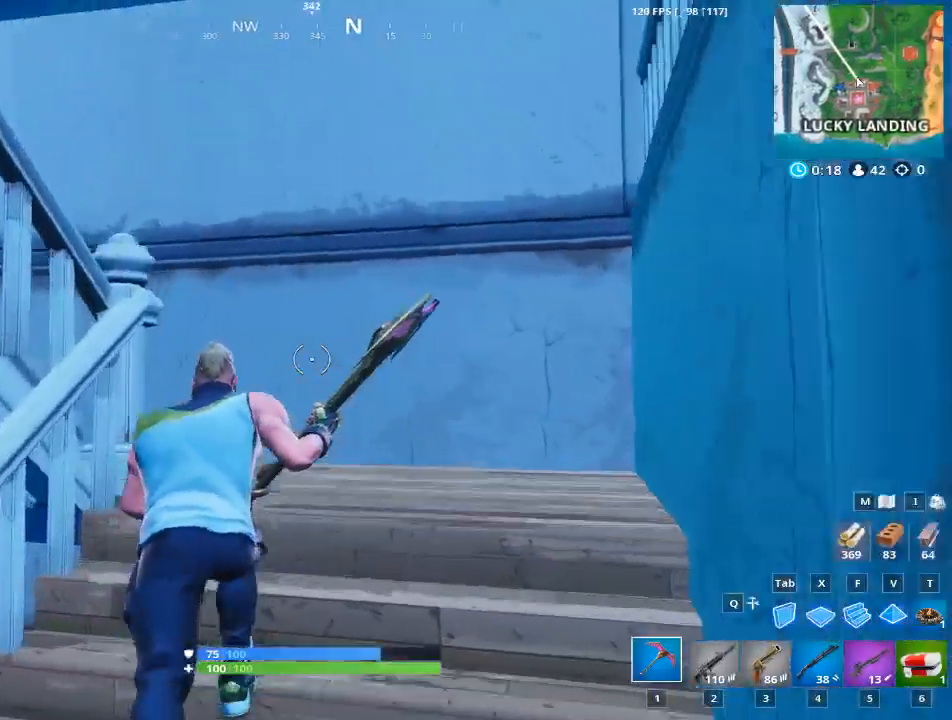
{"keys": ["w"], "mouse": [], "mouse_move": "left", "events": [[33, "d", "down"], [350, "d", "up"]]}
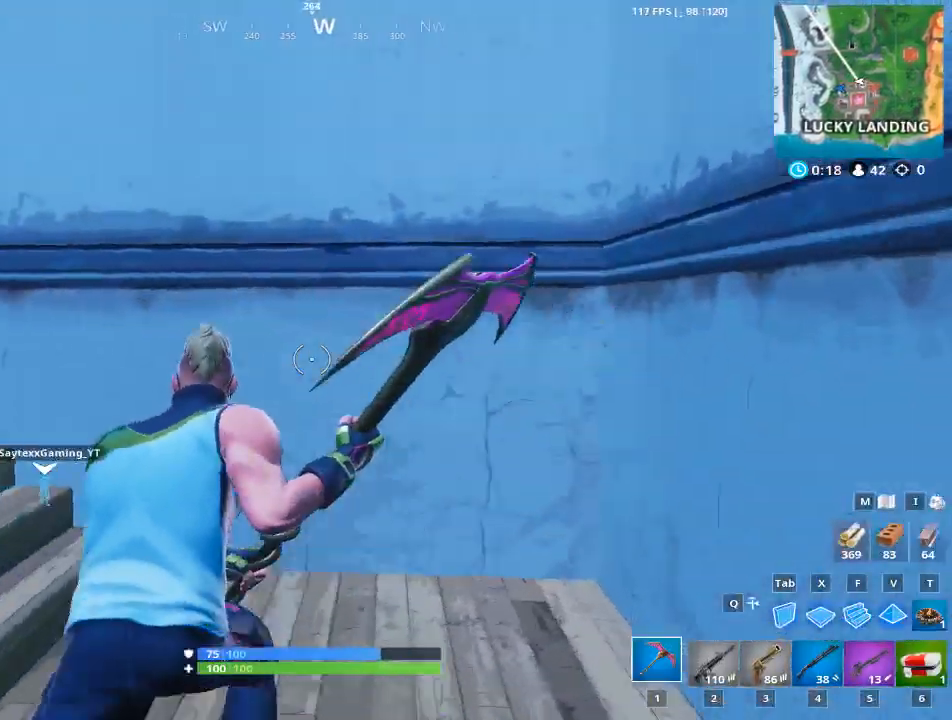
{"keys": ["alt"], "mouse": [], "mouse_move": "right", "events": [[100, "a", "down"], [234, "a", "up"], [284, "w", "up"], [467, "alt", "down"]]}
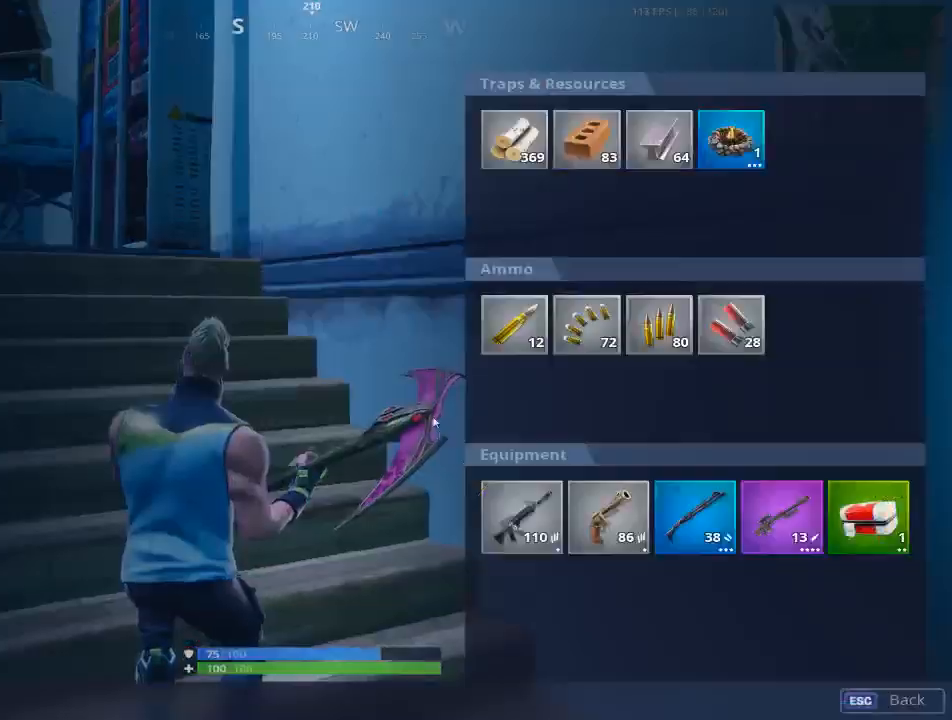
{"keys": ["alt"], "mouse": [], "mouse_move": "right", "events": []}
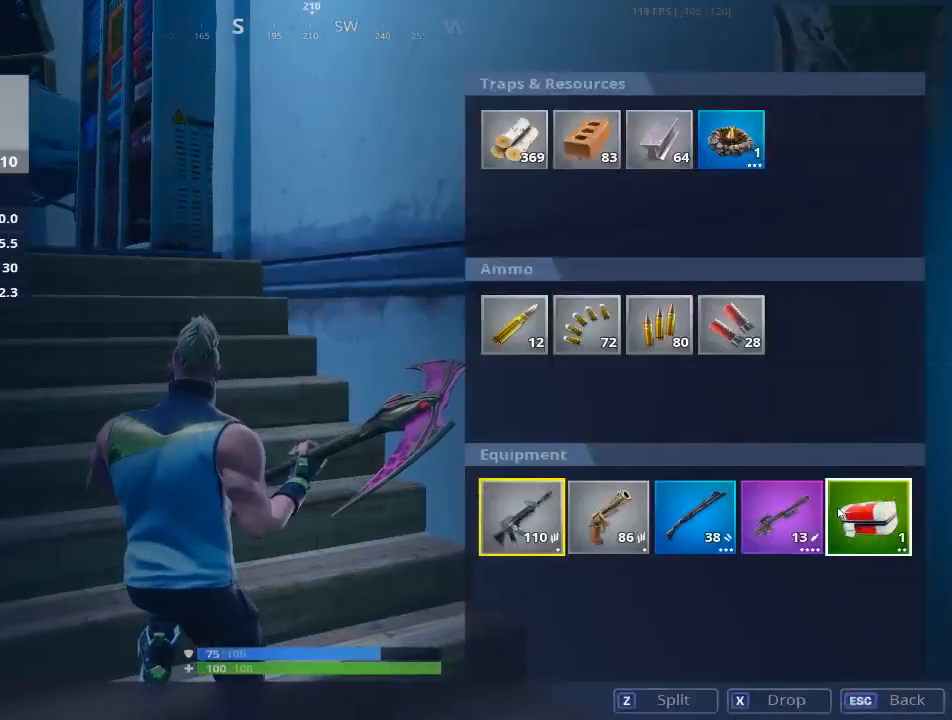
{"keys": ["alt"], "mouse": ["left"], "mouse_move": "still", "events": [[400, "mouse_left", "down"]]}
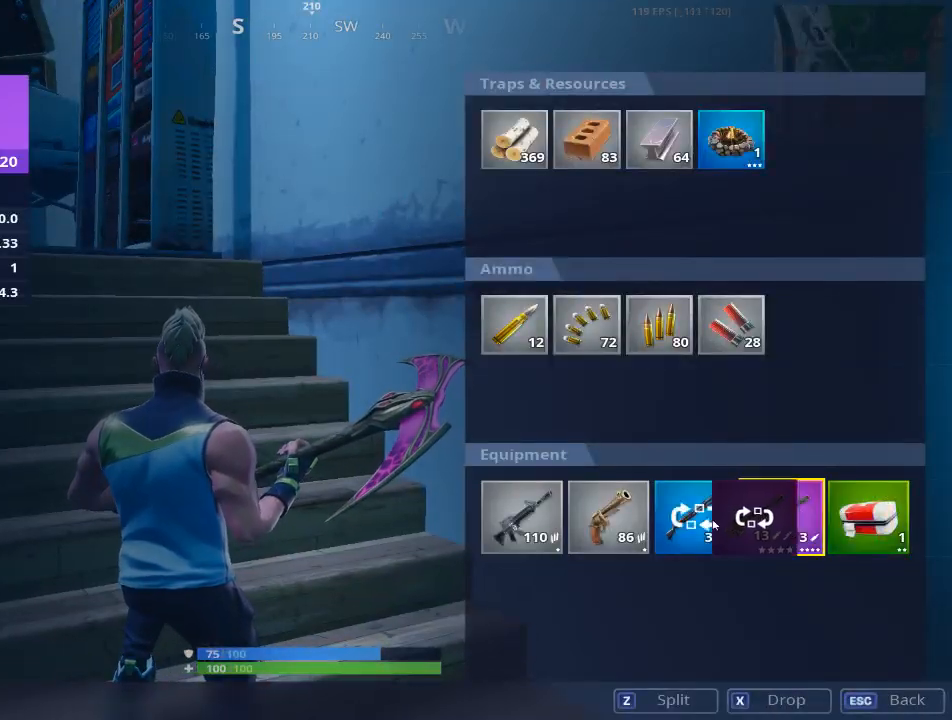
{"keys": ["alt"], "mouse": [], "mouse_move": "right", "events": [[317, "mouse_left", "up"]]}
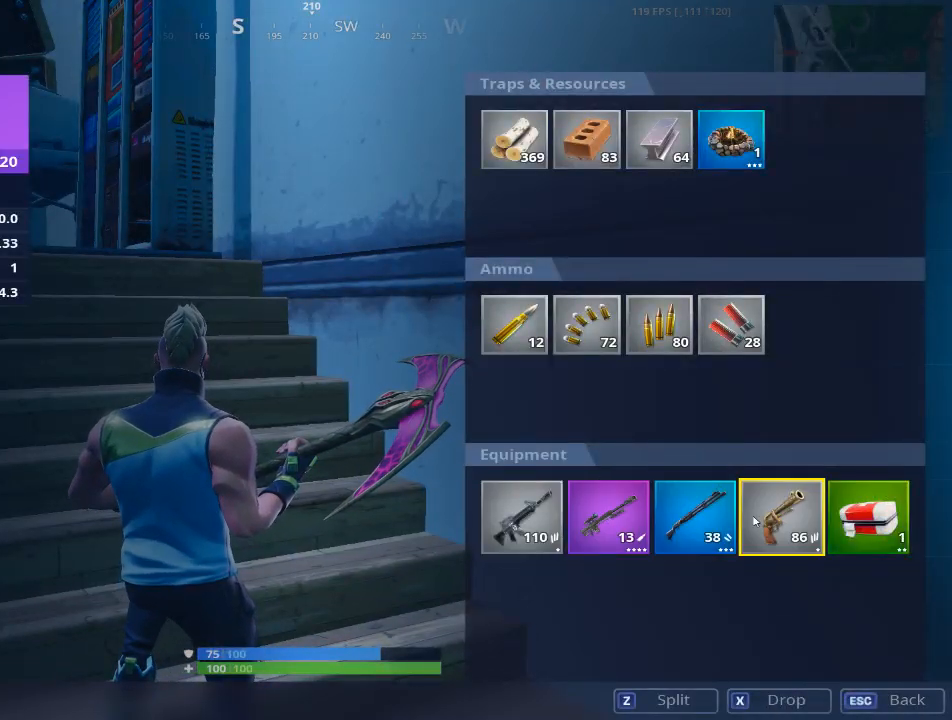
{"keys": ["alt"], "mouse": [], "mouse_move": "up-left", "events": [[234, "mouse_left", "down"], [434, "mouse_left", "up"]]}
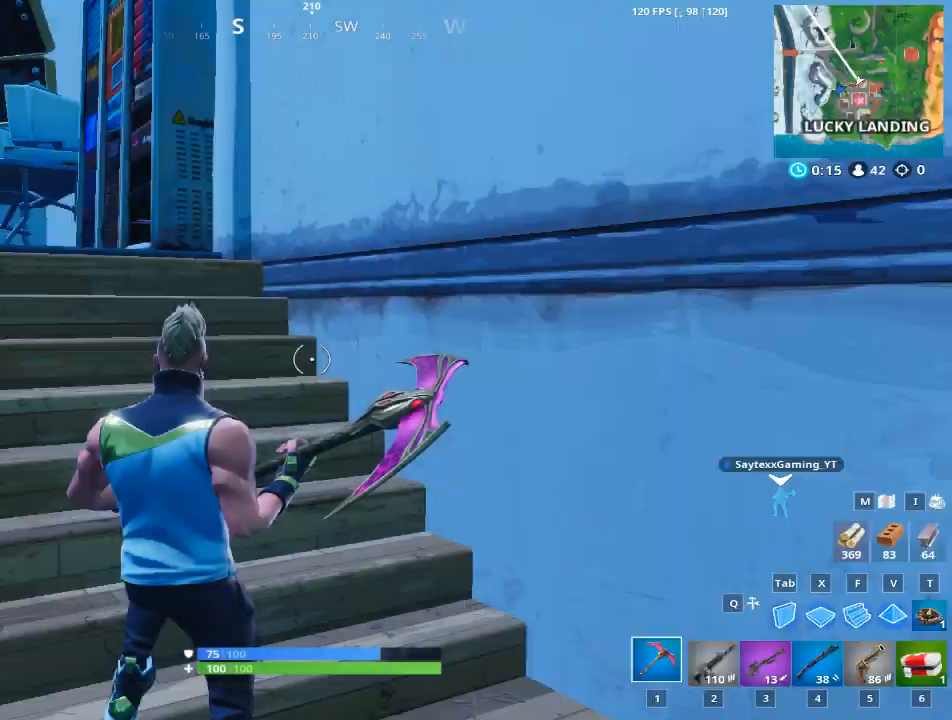
{"keys": ["a"], "mouse": [], "mouse_move": "down", "events": [[33, "alt", "up"], [116, "a", "down"]]}
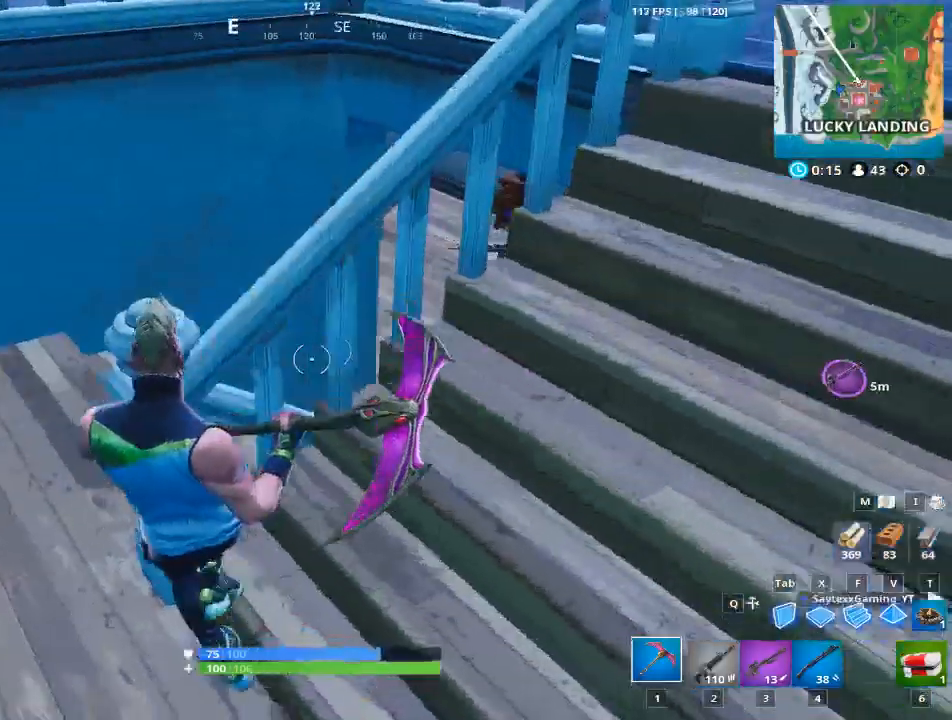
{"keys": ["a", "w"], "mouse": [], "mouse_move": "right", "events": [[467, "w", "down"]]}